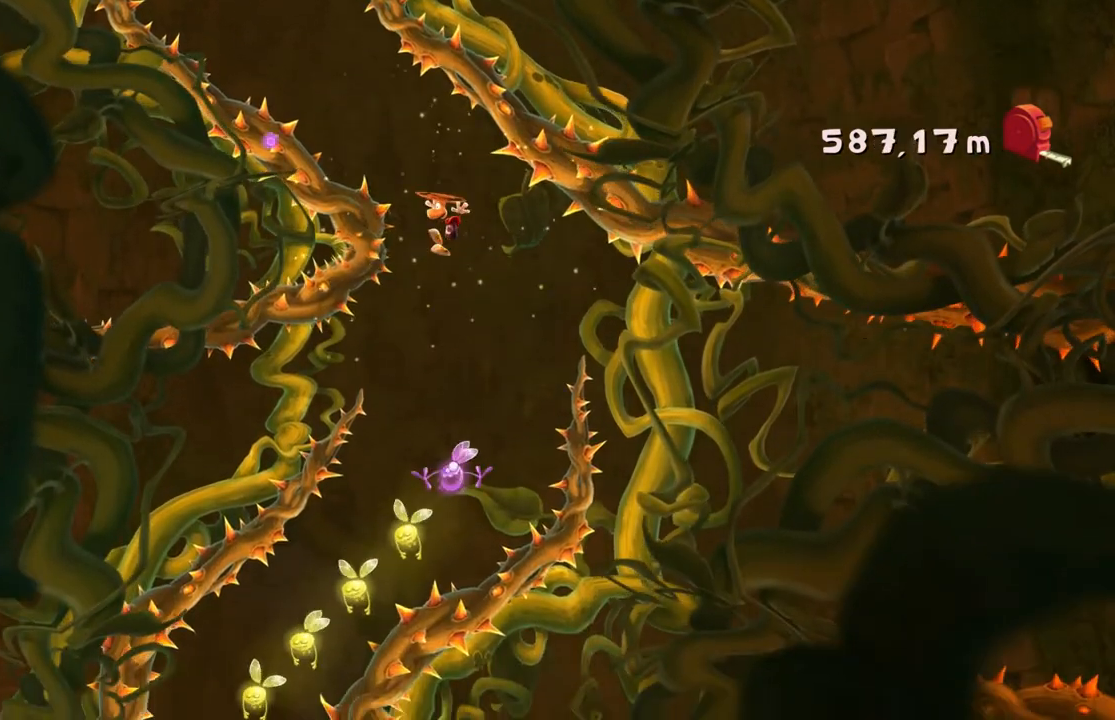
Gameplay with a controller (Xbox layout); each line is a JSON object with the inputs held at the frame after it. "events" lists button and stick changes between this image and that frame as [ms after this image, input, new state], when the widget could be followed in between. Not read: HOME L1 L3 R1 R3 right_stick.
{"buttons": [], "left_stick": "center", "events": [[267, "left_stick", "center"]]}
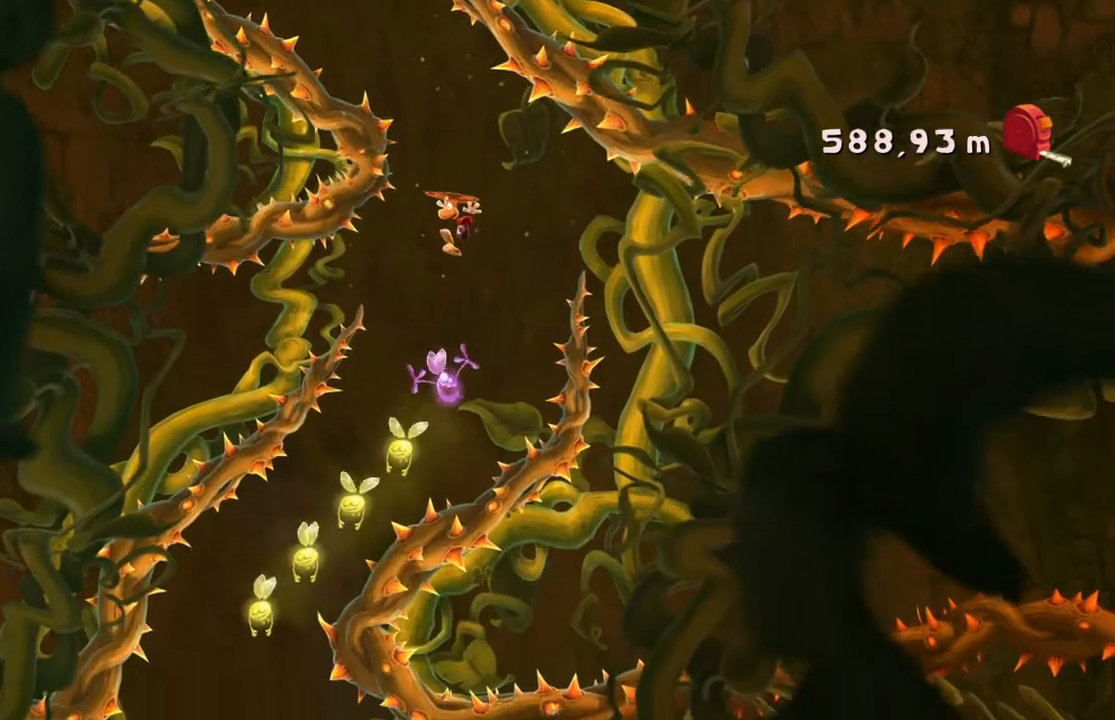
{"buttons": ["DPAD_DOWN"], "left_stick": "left", "events": [[467, "left_stick", "left"], [500, "DPAD_DOWN", "down"]]}
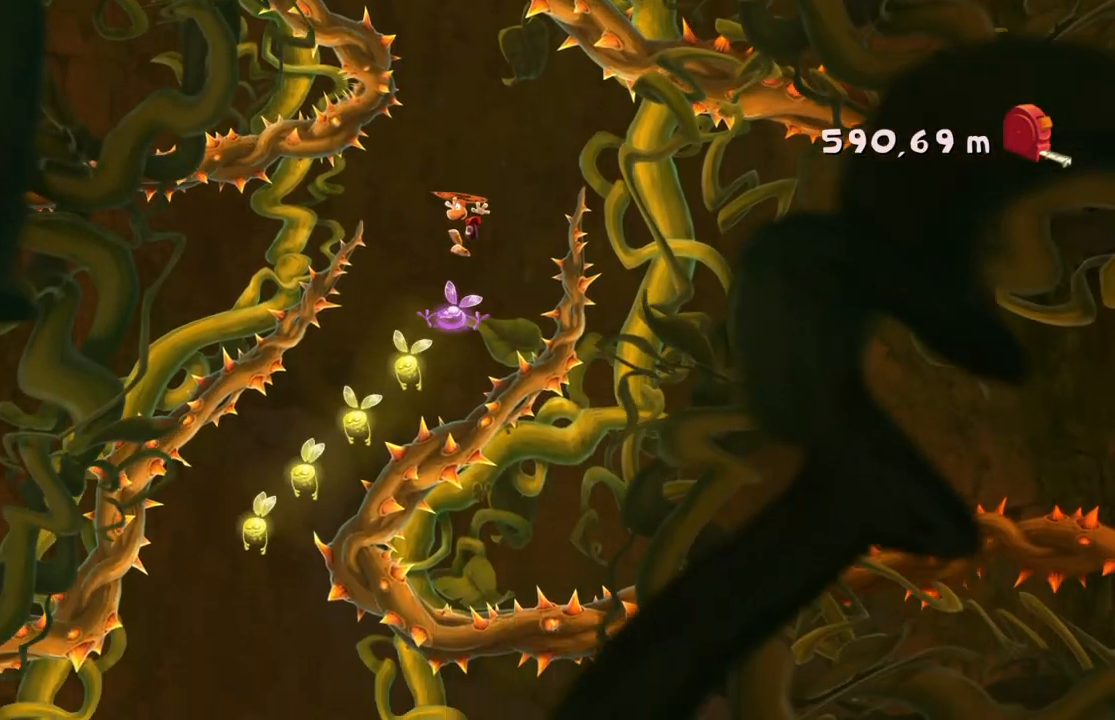
{"buttons": [], "left_stick": "left", "events": [[100, "DPAD_DOWN", "up"], [201, "left_stick", "center"], [334, "left_stick", "left"]]}
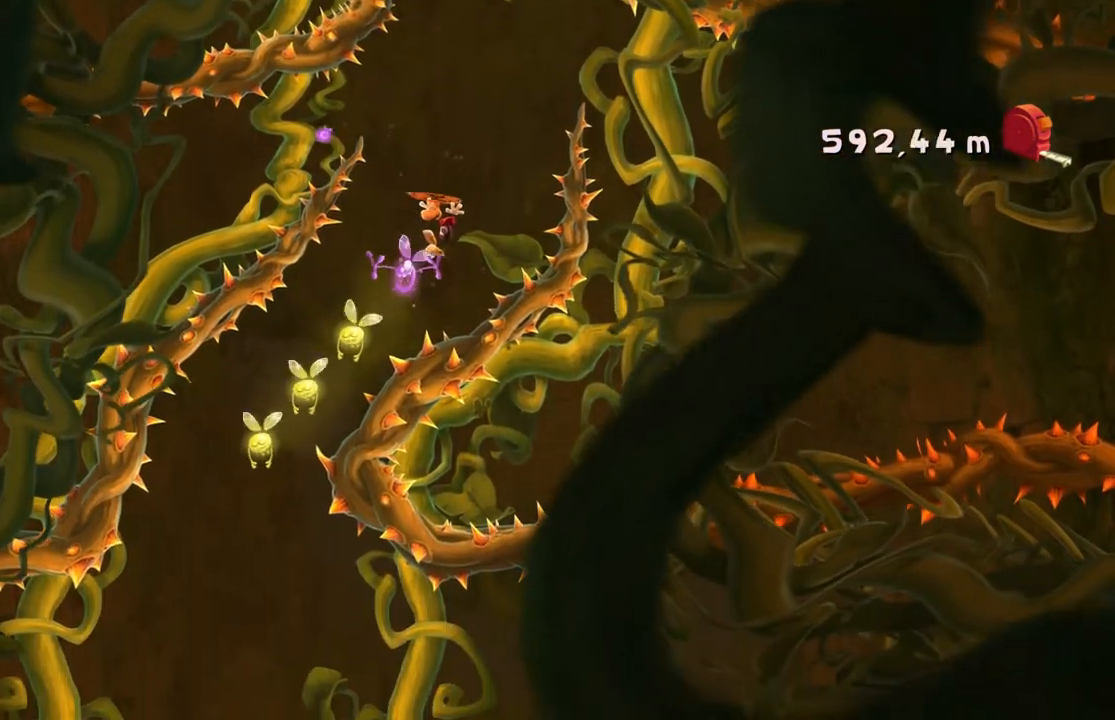
{"buttons": [], "left_stick": "center", "events": [[367, "left_stick", "up-left"], [467, "left_stick", "center"]]}
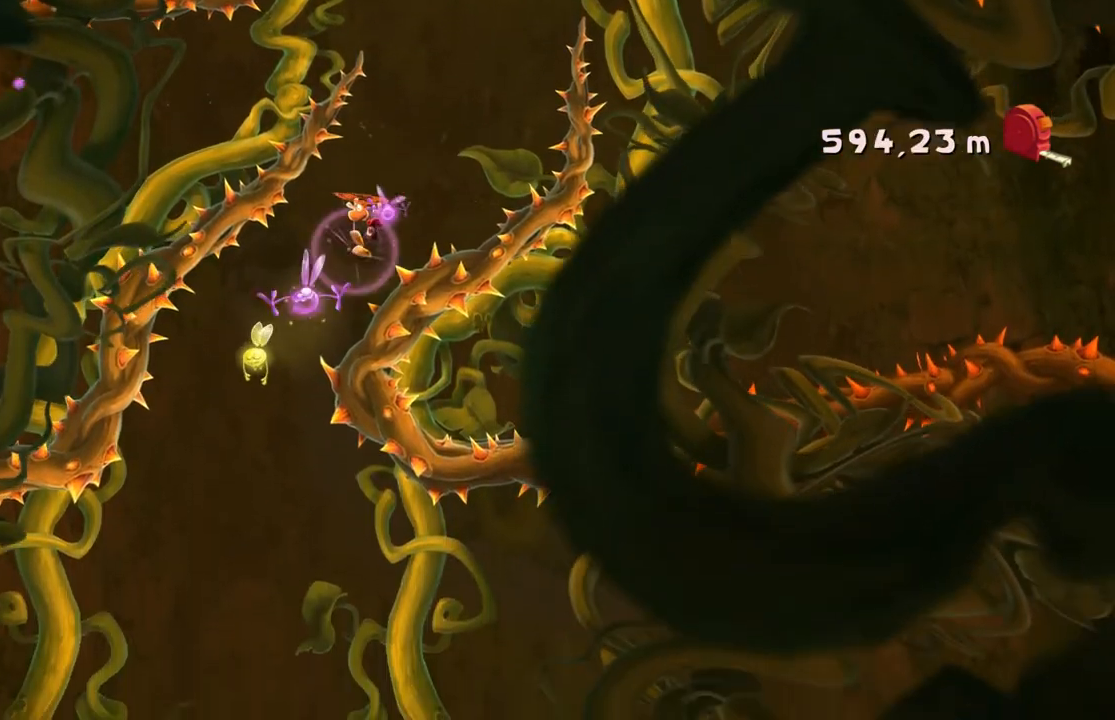
{"buttons": [], "left_stick": "center", "events": []}
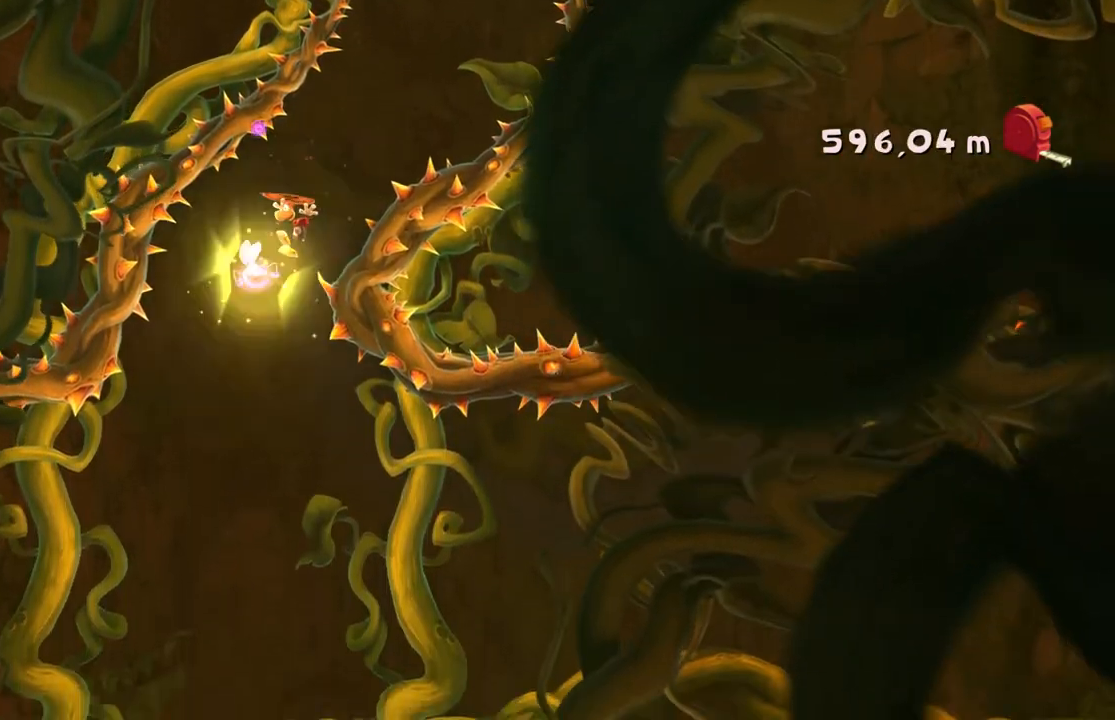
{"buttons": [], "left_stick": "center", "events": [[67, "left_stick", "right"], [300, "left_stick", "center"]]}
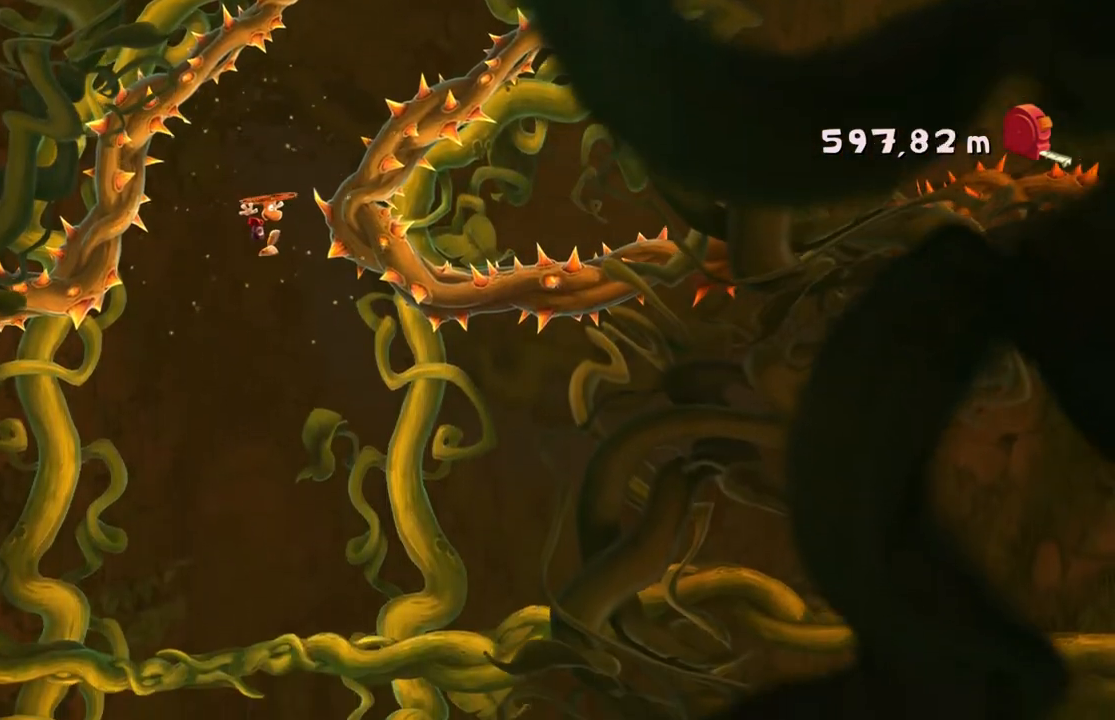
{"buttons": [], "left_stick": "center", "events": [[334, "left_stick", "left"], [468, "left_stick", "center"]]}
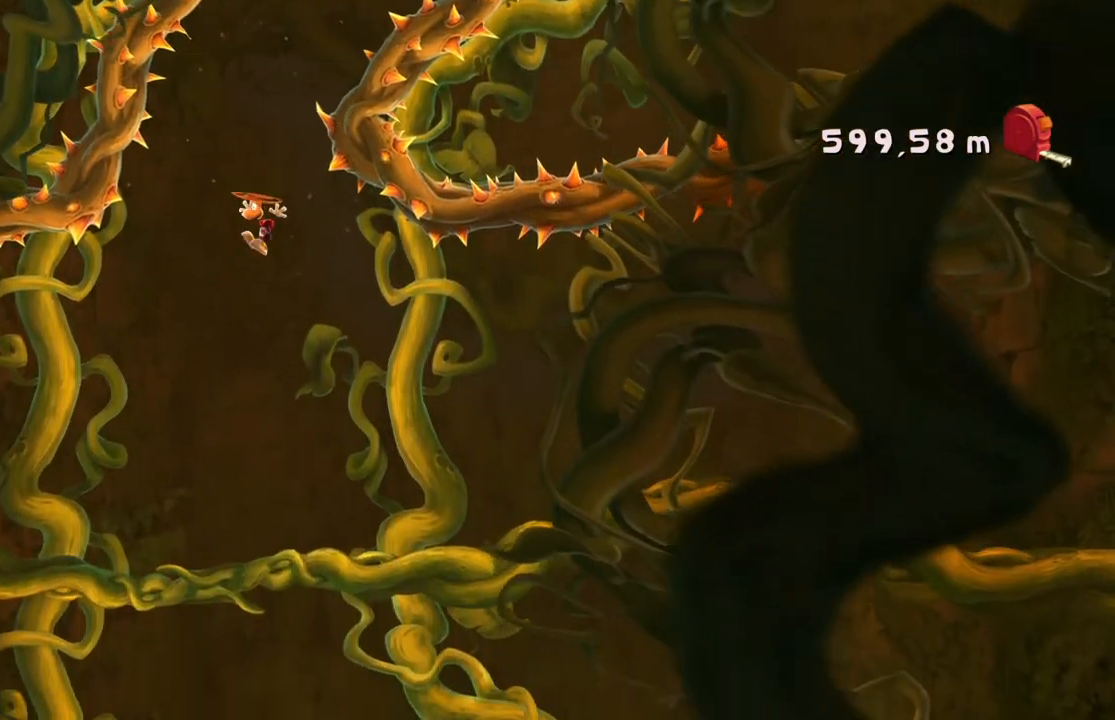
{"buttons": [], "left_stick": "center", "events": []}
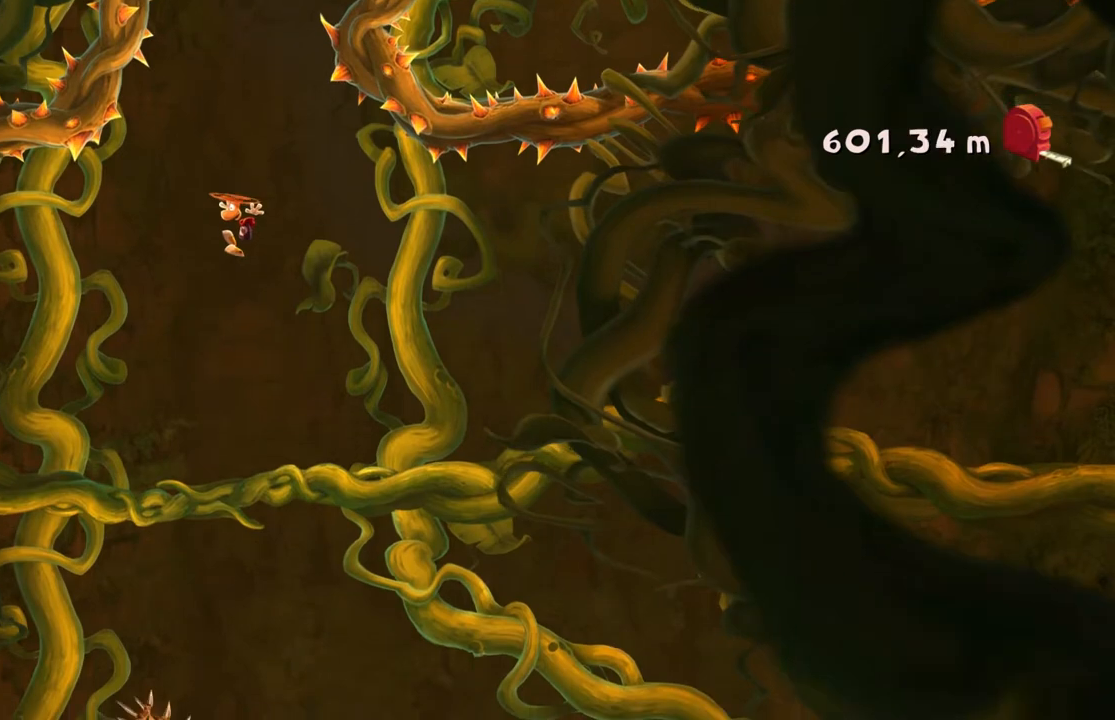
{"buttons": [], "left_stick": "center", "events": []}
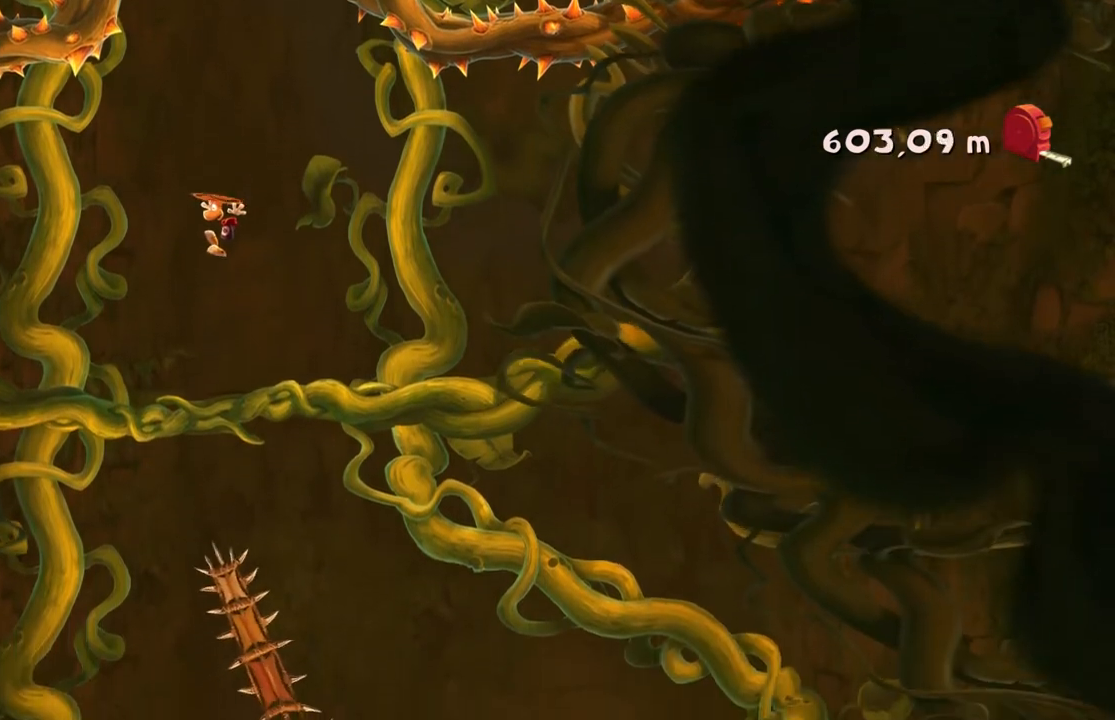
{"buttons": [], "left_stick": "right", "events": [[100, "left_stick", "right"], [300, "left_stick", "center"], [500, "left_stick", "right"]]}
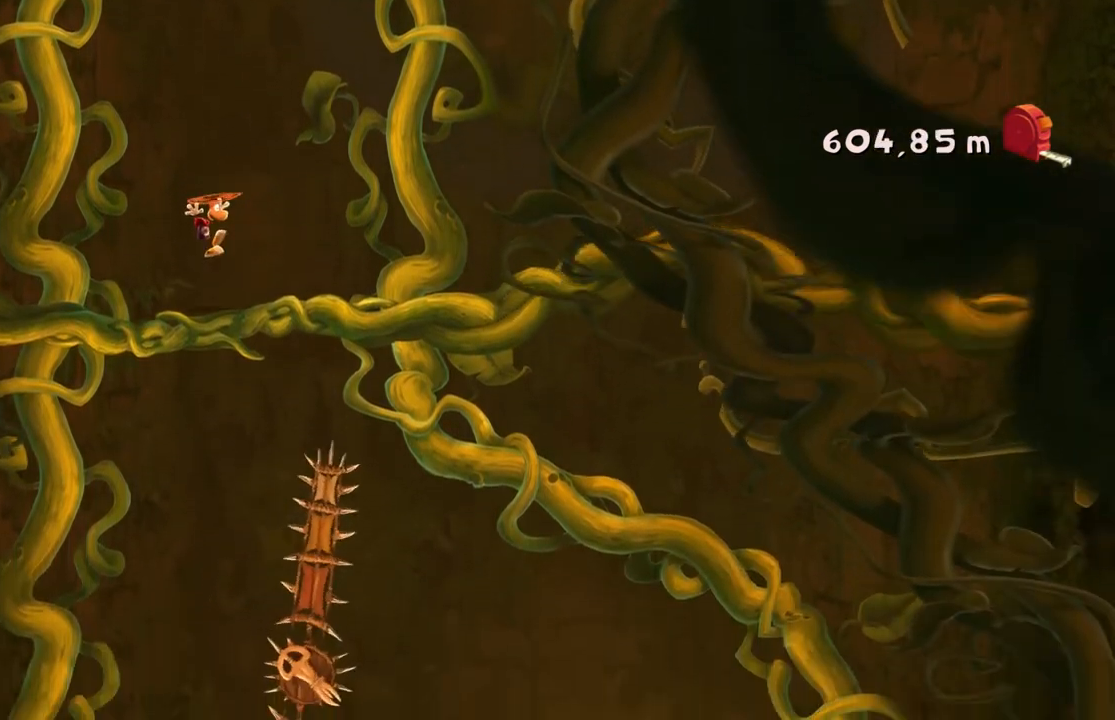
{"buttons": [], "left_stick": "center", "events": [[501, "left_stick", "center"]]}
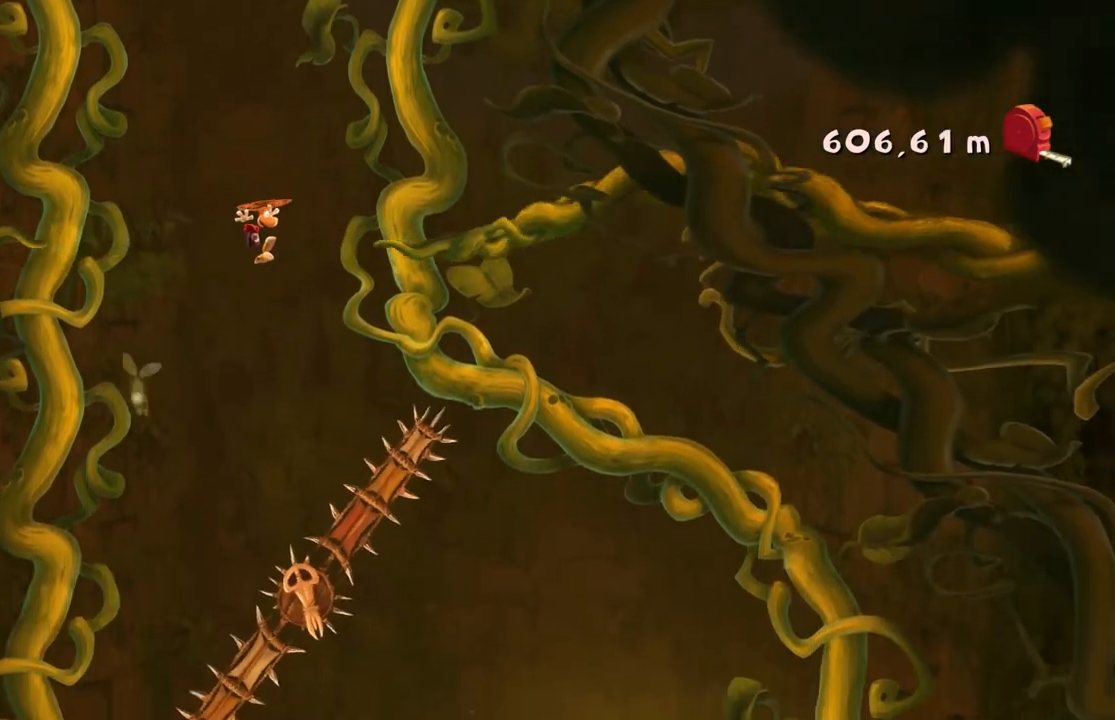
{"buttons": [], "left_stick": "center", "events": []}
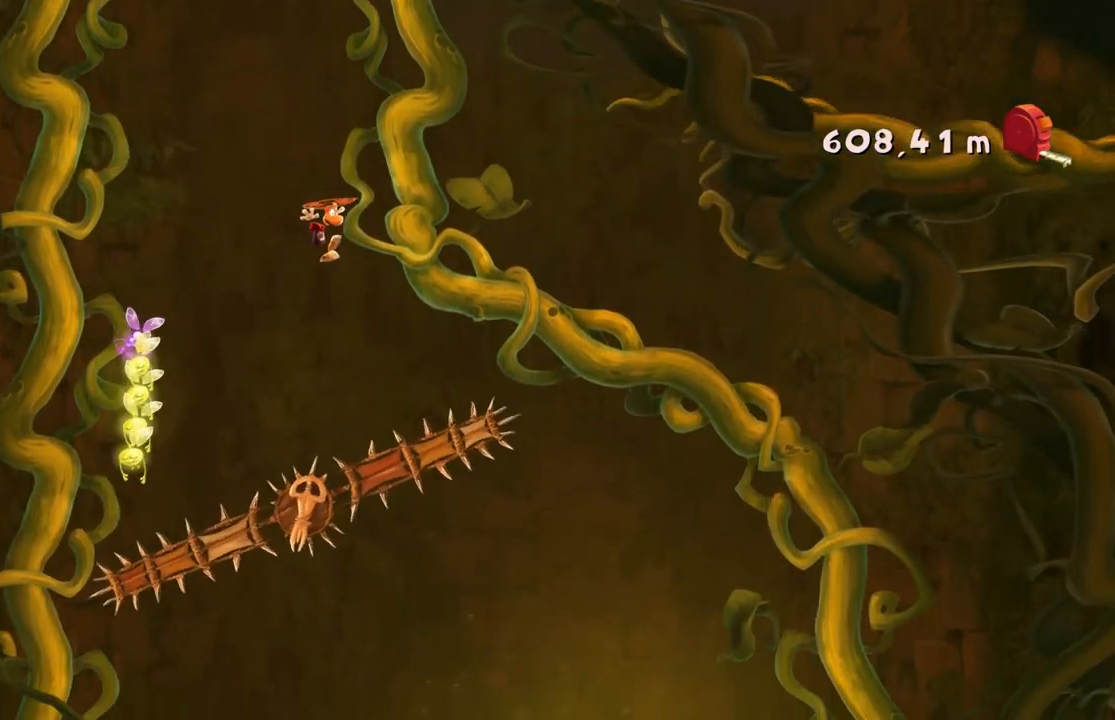
{"buttons": [], "left_stick": "right", "events": [[334, "left_stick", "right"]]}
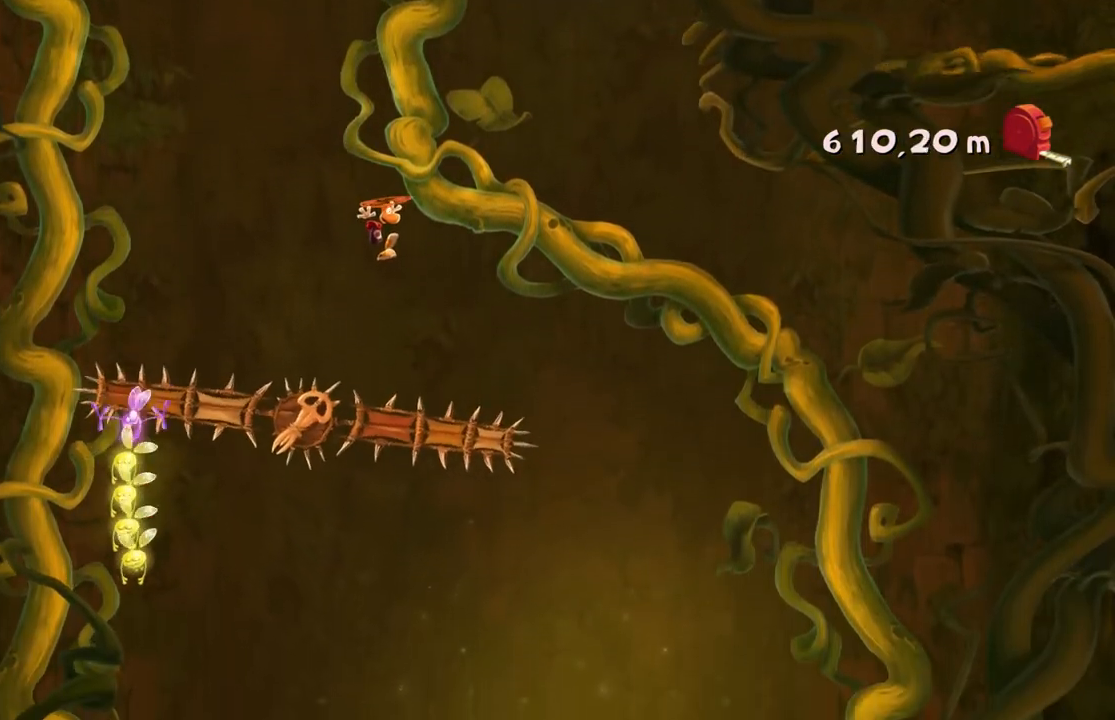
{"buttons": [], "left_stick": "center", "events": [[300, "left_stick", "center"]]}
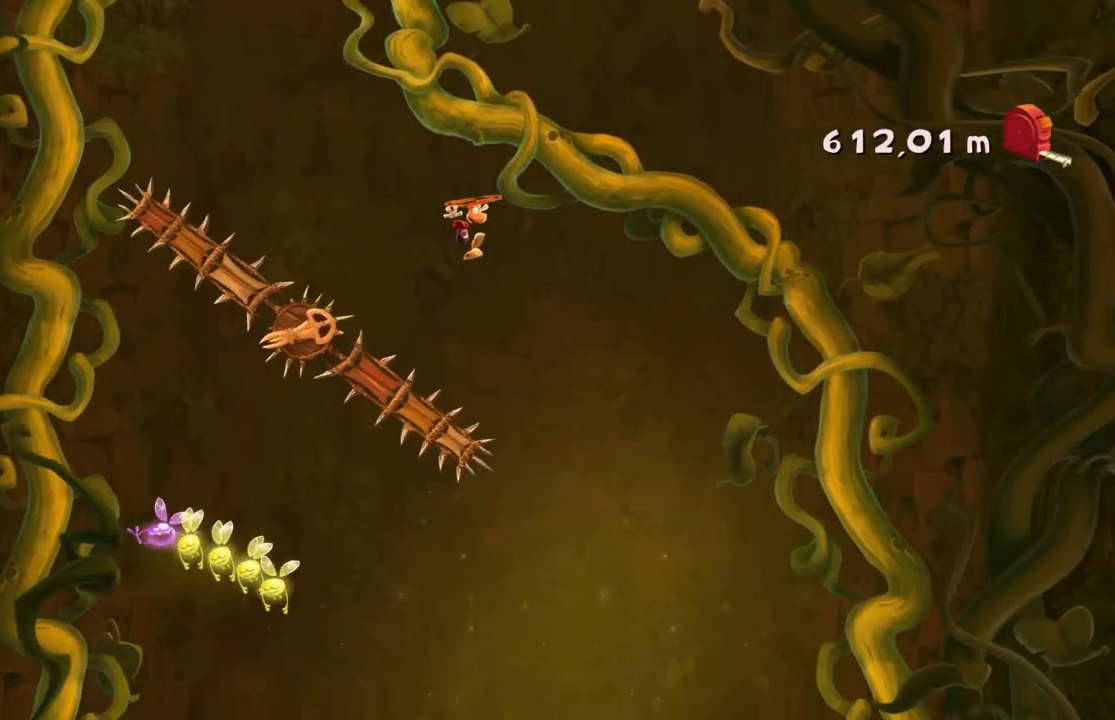
{"buttons": [], "left_stick": "left", "events": [[401, "A", "down"], [501, "A", "up"], [501, "left_stick", "left"]]}
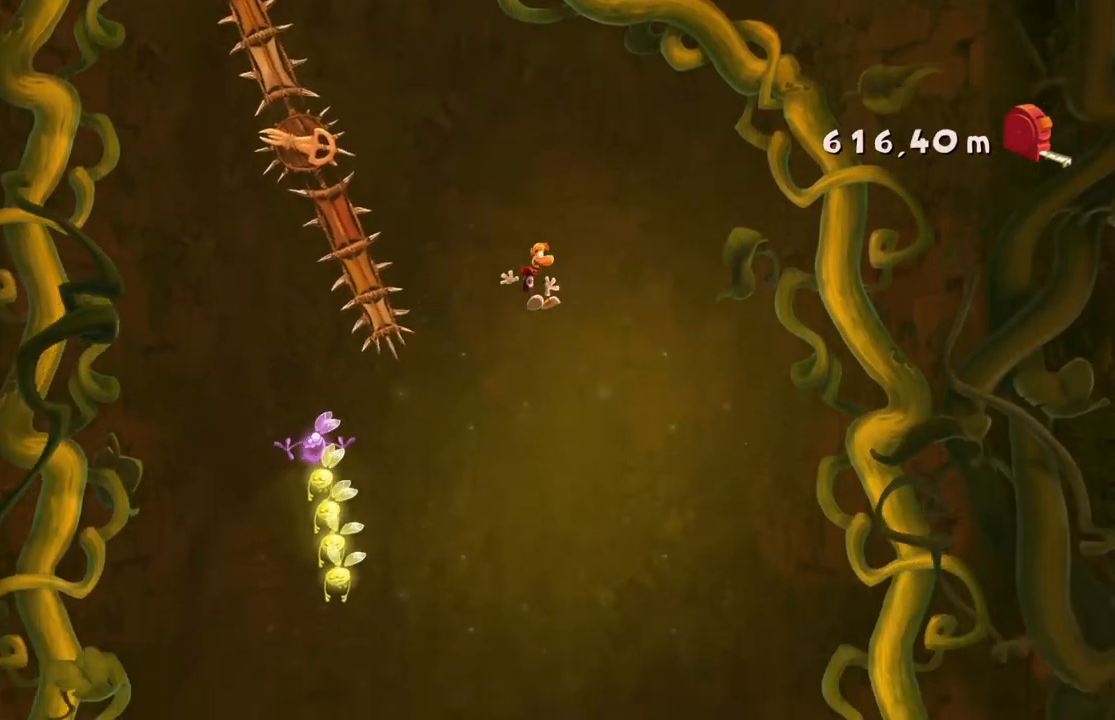
{"buttons": ["A"], "left_stick": "left", "events": [[434, "A", "down"]]}
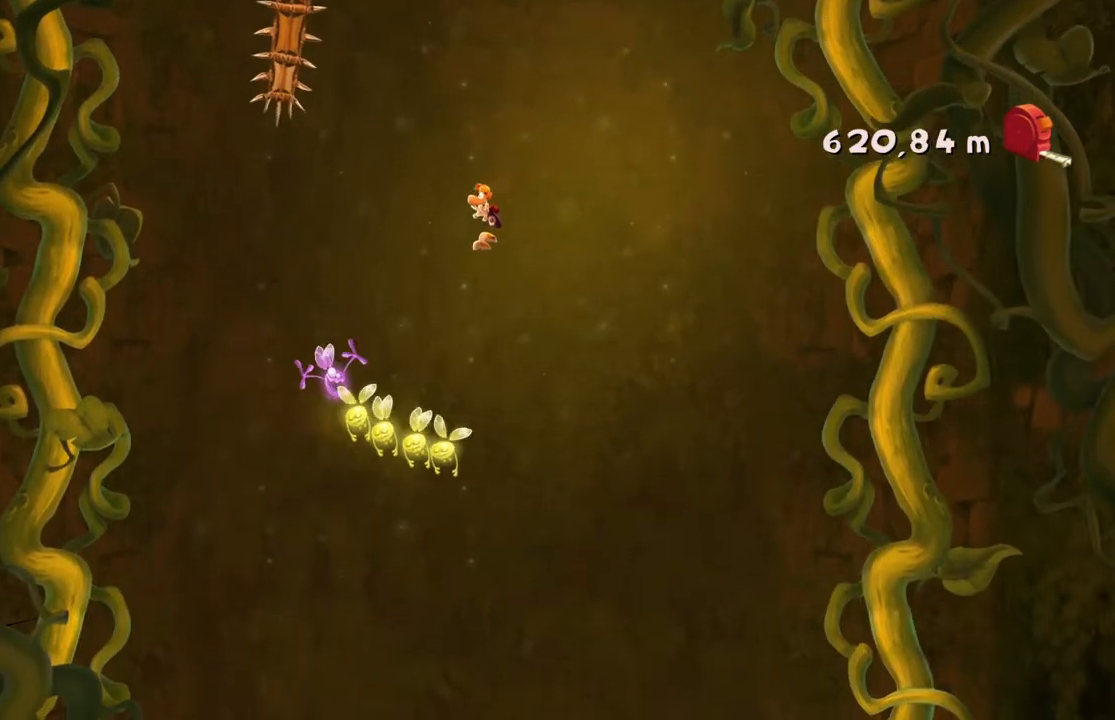
{"buttons": [], "left_stick": "center", "events": [[67, "left_stick", "center"], [134, "left_stick", "right"], [434, "A", "up"], [501, "left_stick", "center"]]}
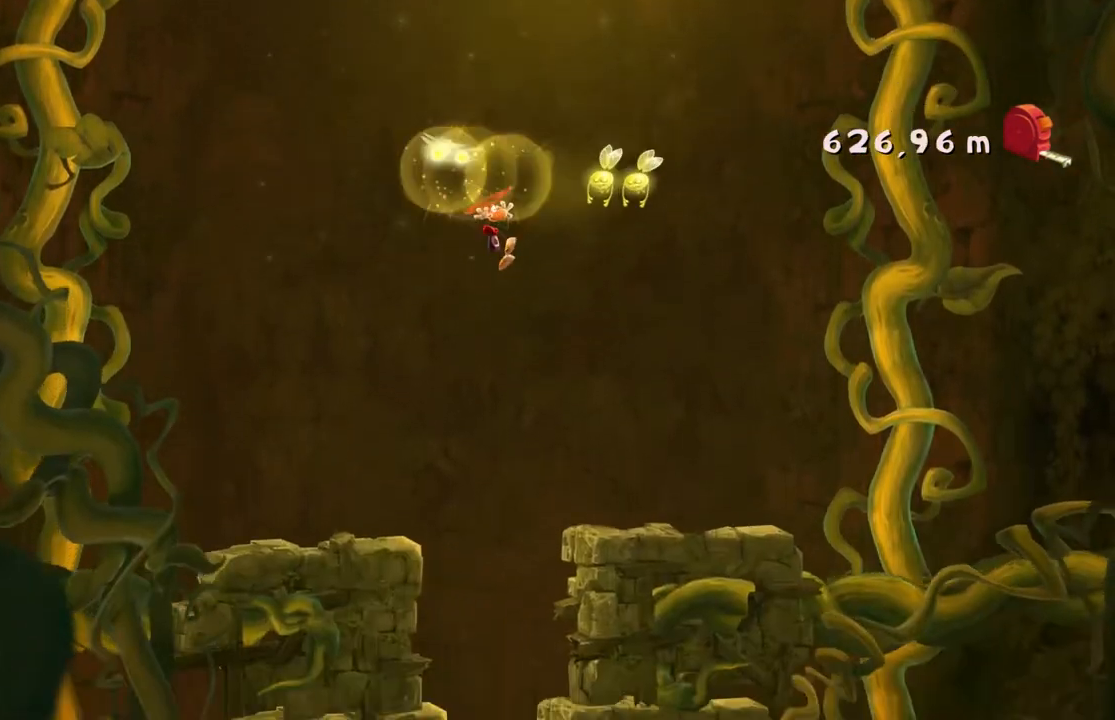
{"buttons": [], "left_stick": "left", "events": [[133, "left_stick", "left"]]}
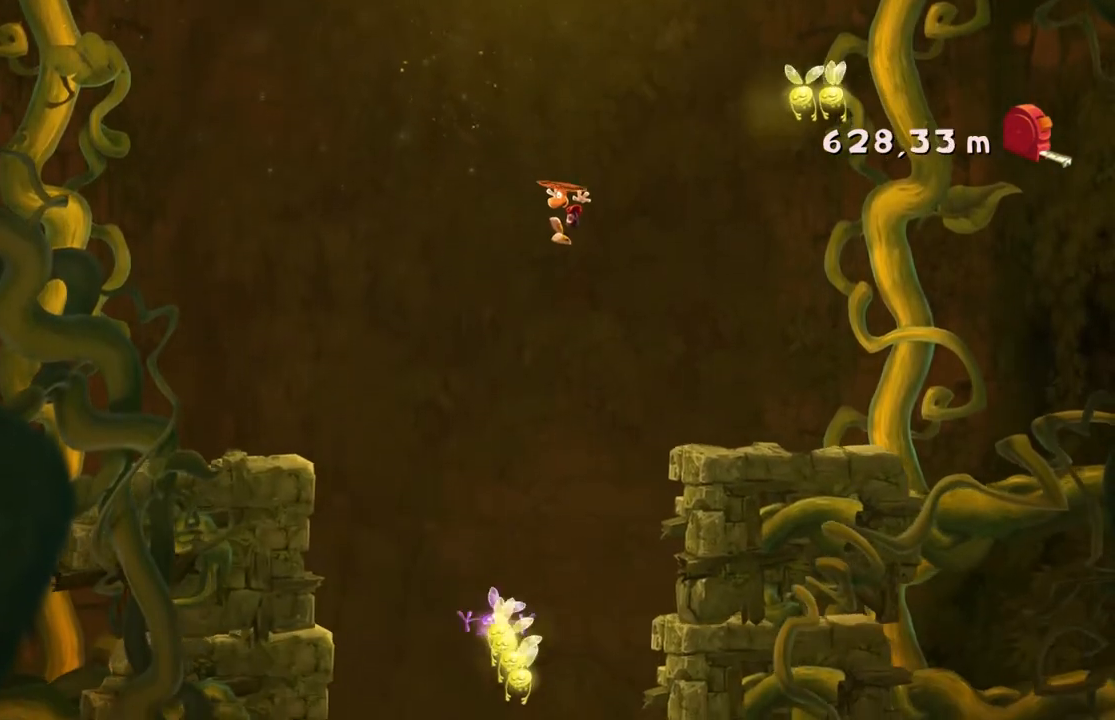
{"buttons": ["A"], "left_stick": "center"}
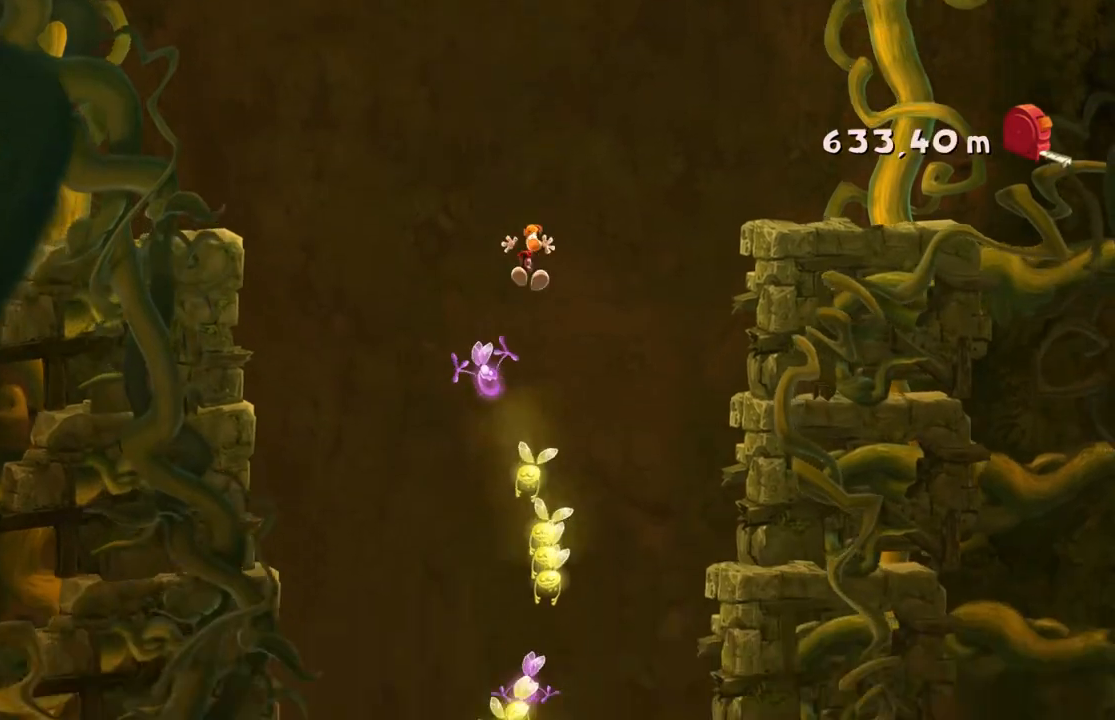
{"buttons": ["A"], "left_stick": "center", "events": []}
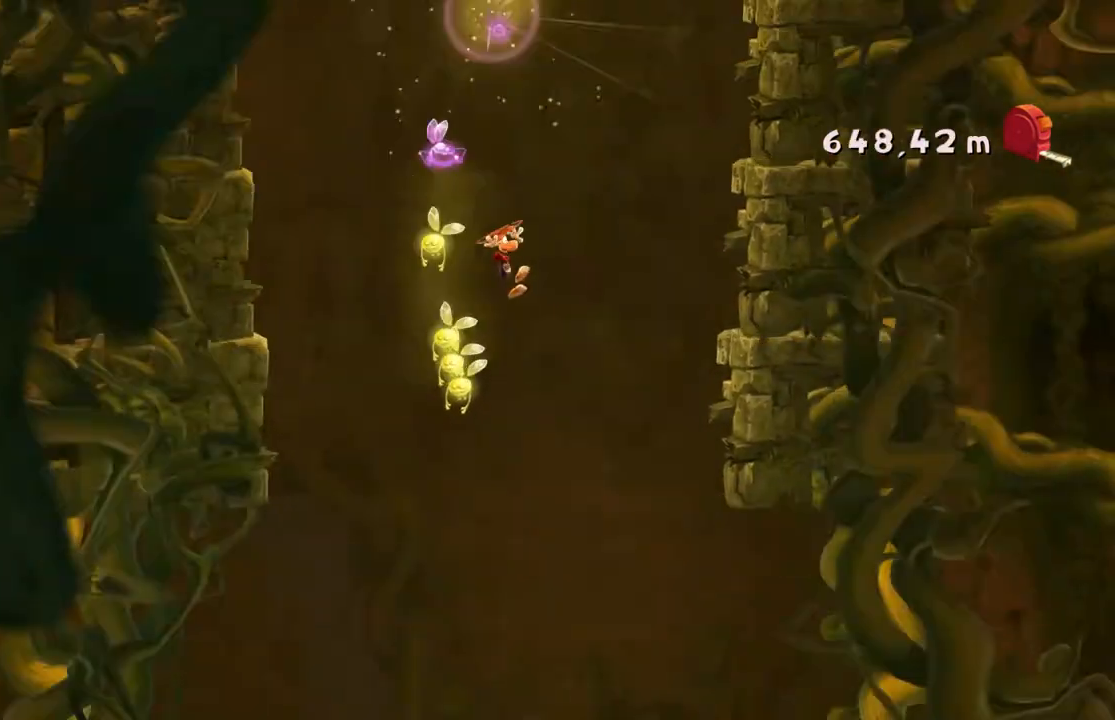
{"buttons": [], "left_stick": "center", "events": [[34, "A", "up"], [267, "A", "down"], [401, "A", "up"]]}
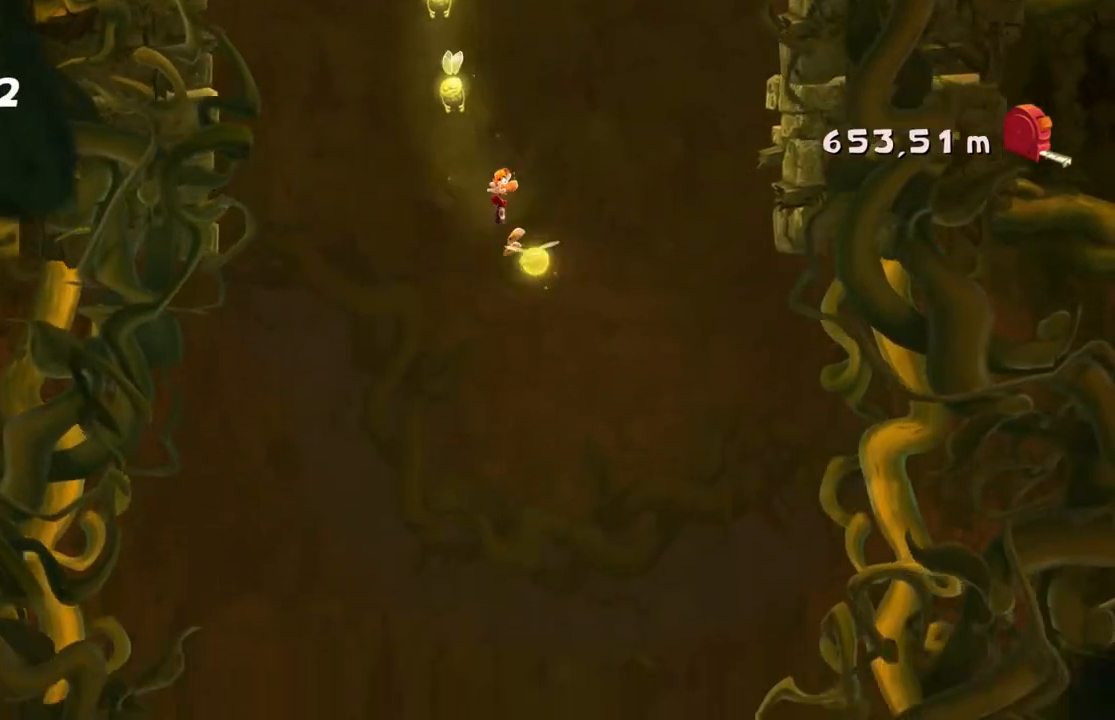
{"buttons": [], "left_stick": "center", "events": []}
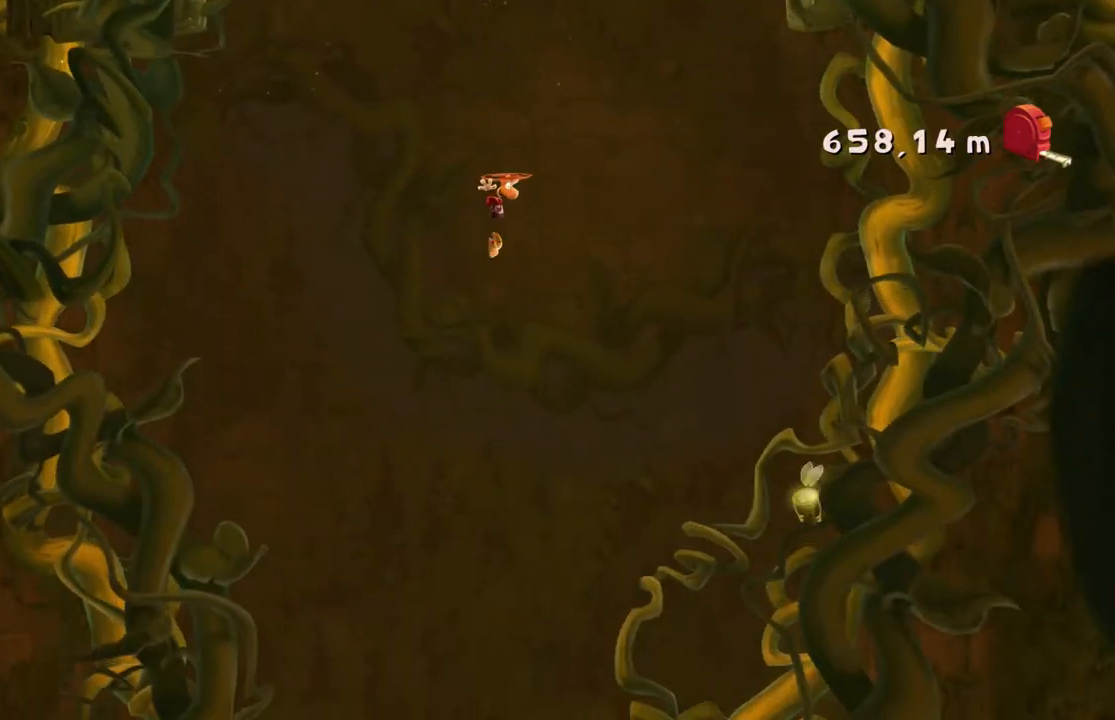
{"buttons": [], "left_stick": "center", "events": []}
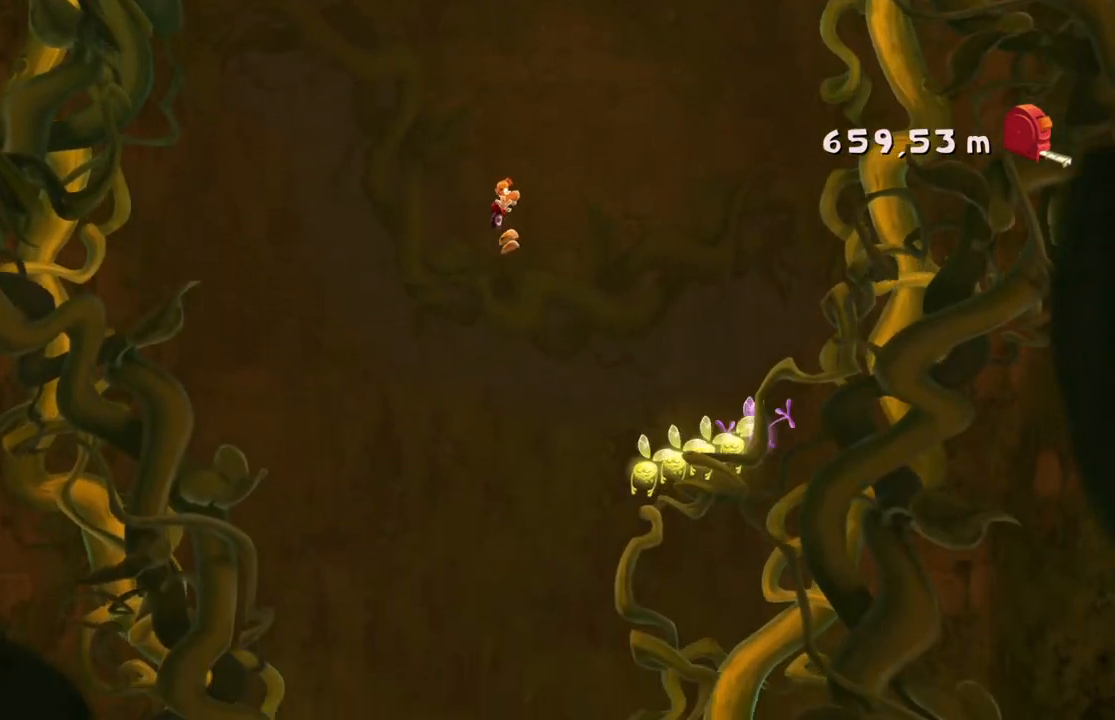
{"buttons": ["A"], "left_stick": "center", "events": [[500, "A", "down"]]}
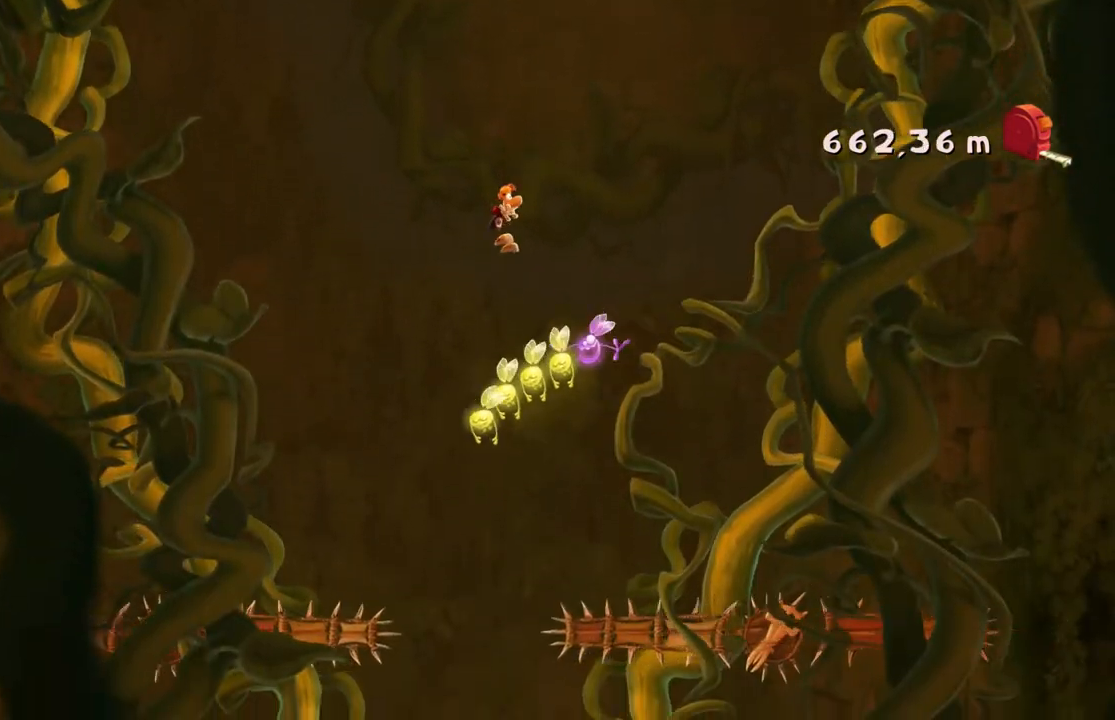
{"buttons": [], "left_stick": "center", "events": [[301, "A", "up"]]}
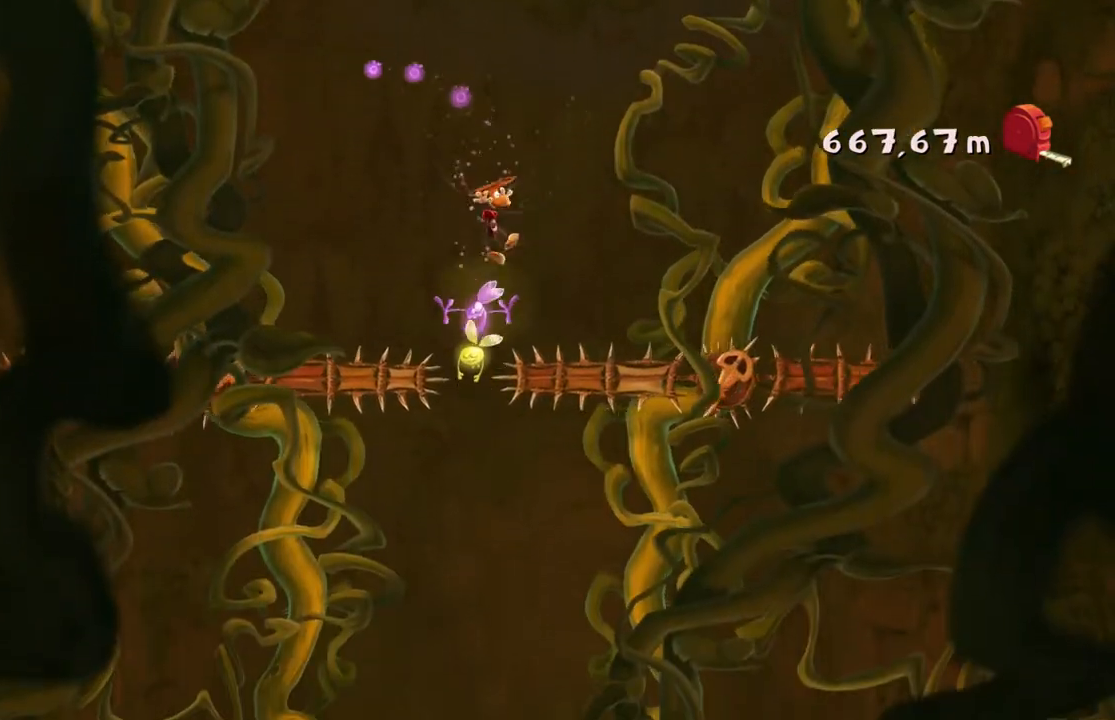
{"buttons": [], "left_stick": "left", "events": [[467, "left_stick", "left"]]}
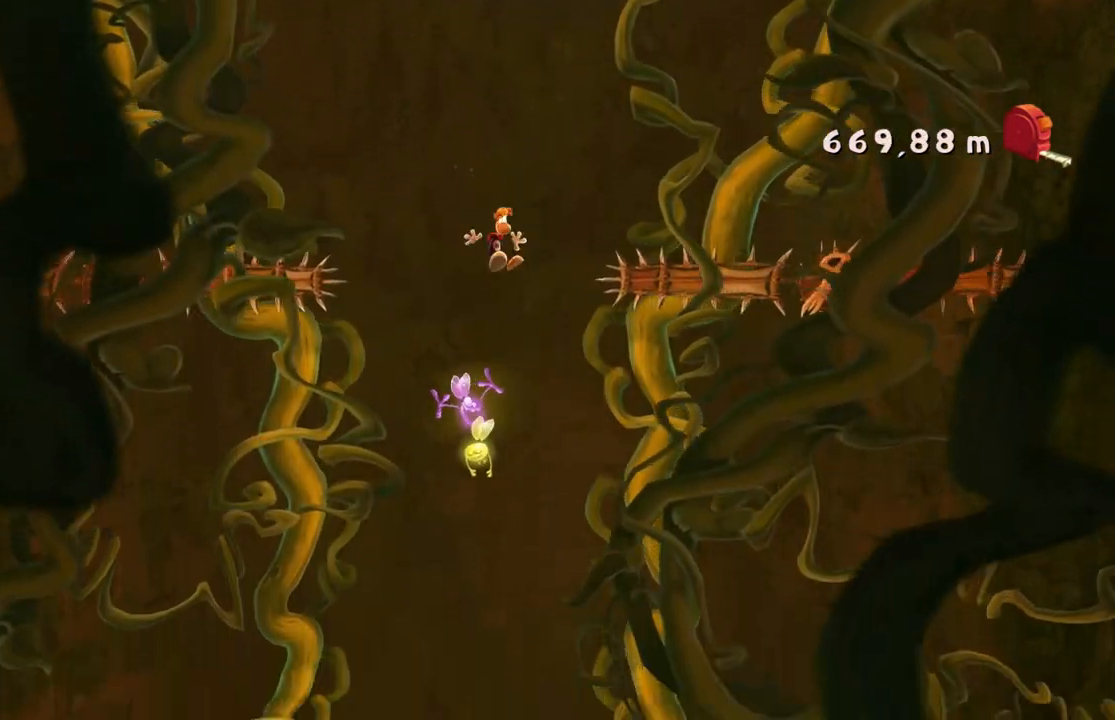
{"buttons": [], "left_stick": "center"}
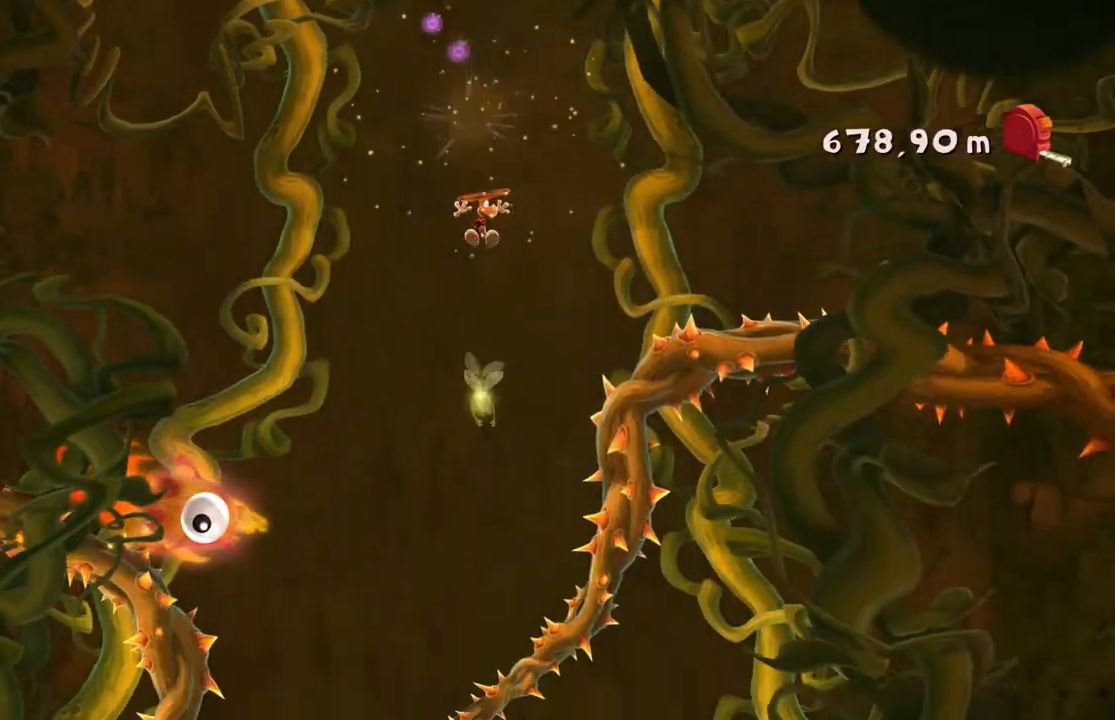
{"buttons": [], "left_stick": "left", "events": [[367, "left_stick", "left"]]}
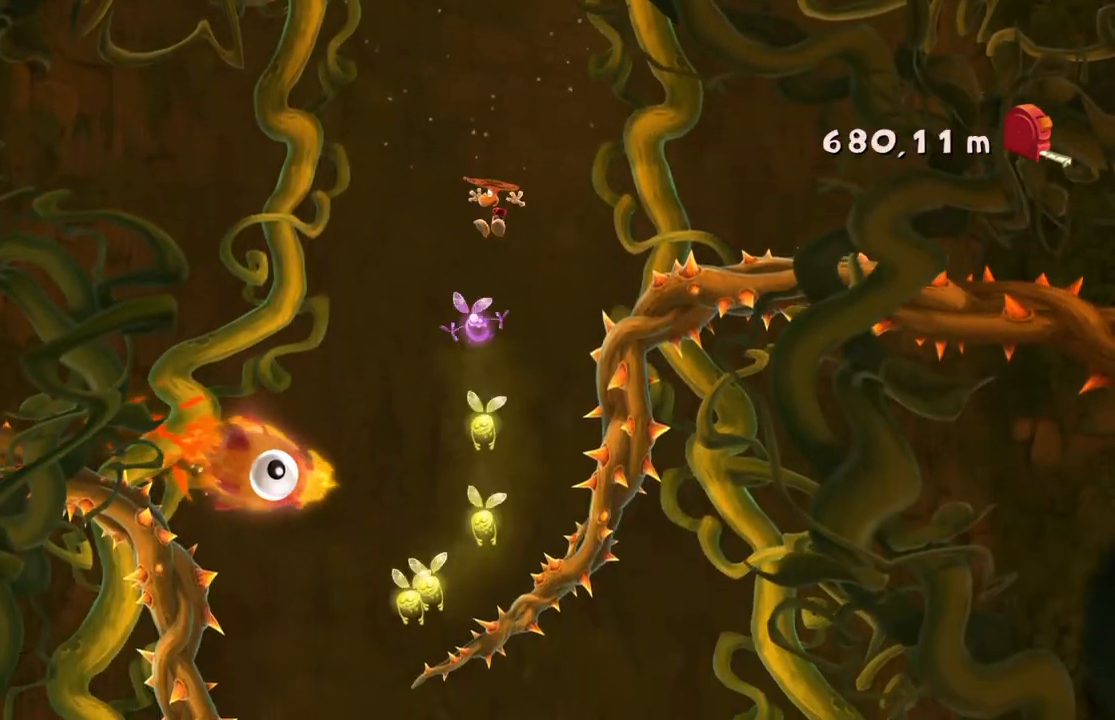
{"buttons": [], "left_stick": "left", "events": [[34, "left_stick", "center"], [167, "left_stick", "left"]]}
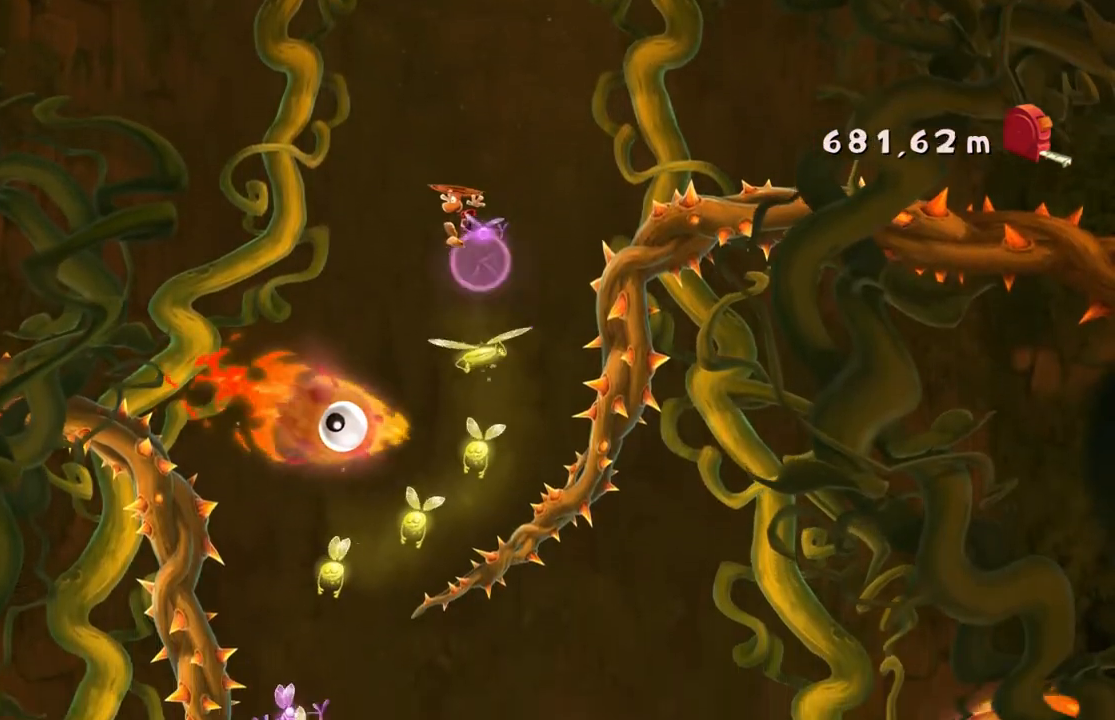
{"buttons": [], "left_stick": "center", "events": [[300, "left_stick", "center"]]}